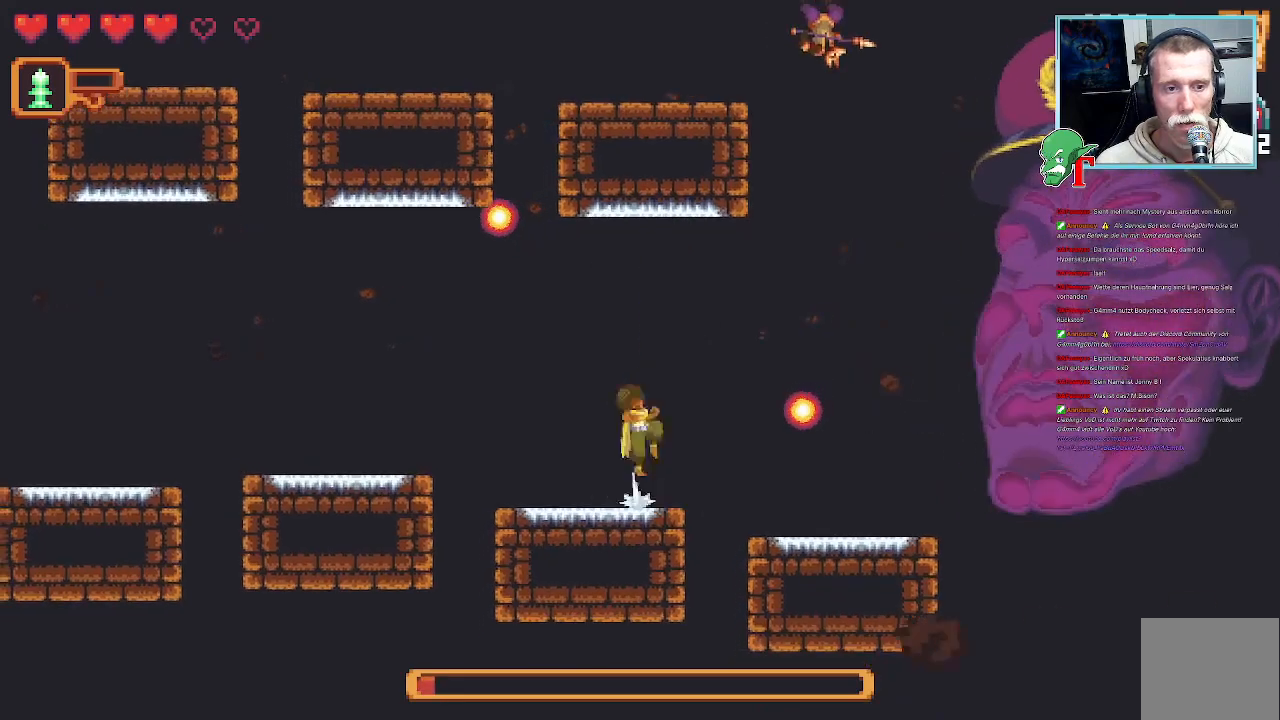
Gameplay with a controller (PlayStation layout); each line is a JSON object with the inputs held at the frame after it. "events" lists button and stick changes between this image and that frame as [ms after this image, input, new state], when the widget could be followed in between.
{"buttons": ["SQUARE"], "left_stick": "right", "right_stick": "center", "events": [[118, "left_stick", "up-right"], [134, "CROSS", "up"], [370, "SQUARE", "down"], [386, "left_stick", "right"]]}
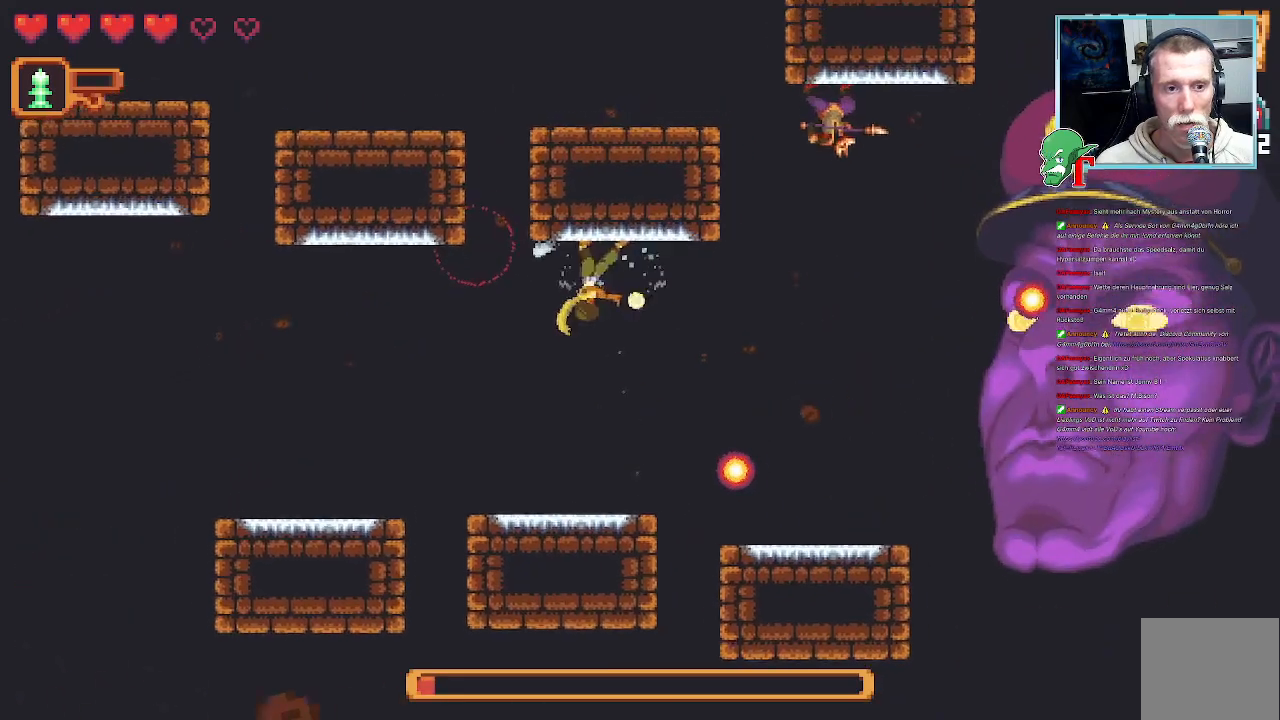
{"buttons": ["SQUARE"], "left_stick": "right", "right_stick": "center", "events": []}
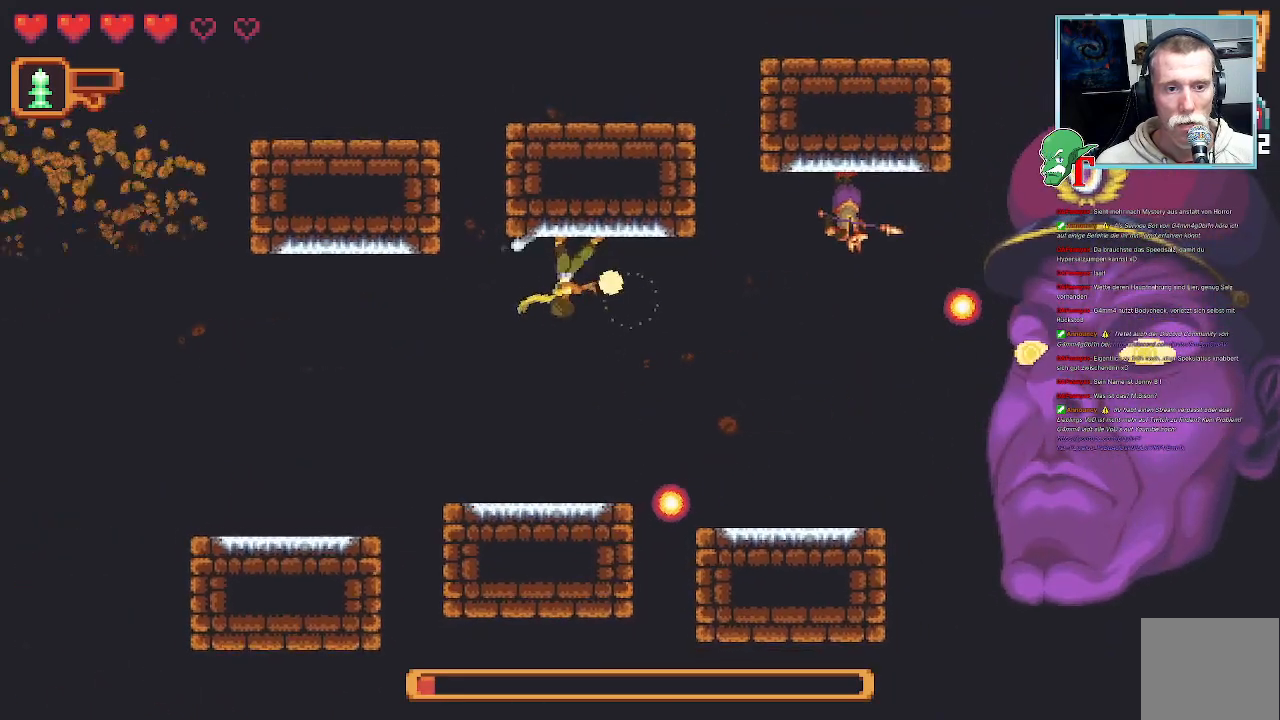
{"buttons": [], "left_stick": "down-right", "right_stick": "center", "events": [[117, "SQUARE", "up"], [403, "left_stick", "down-right"]]}
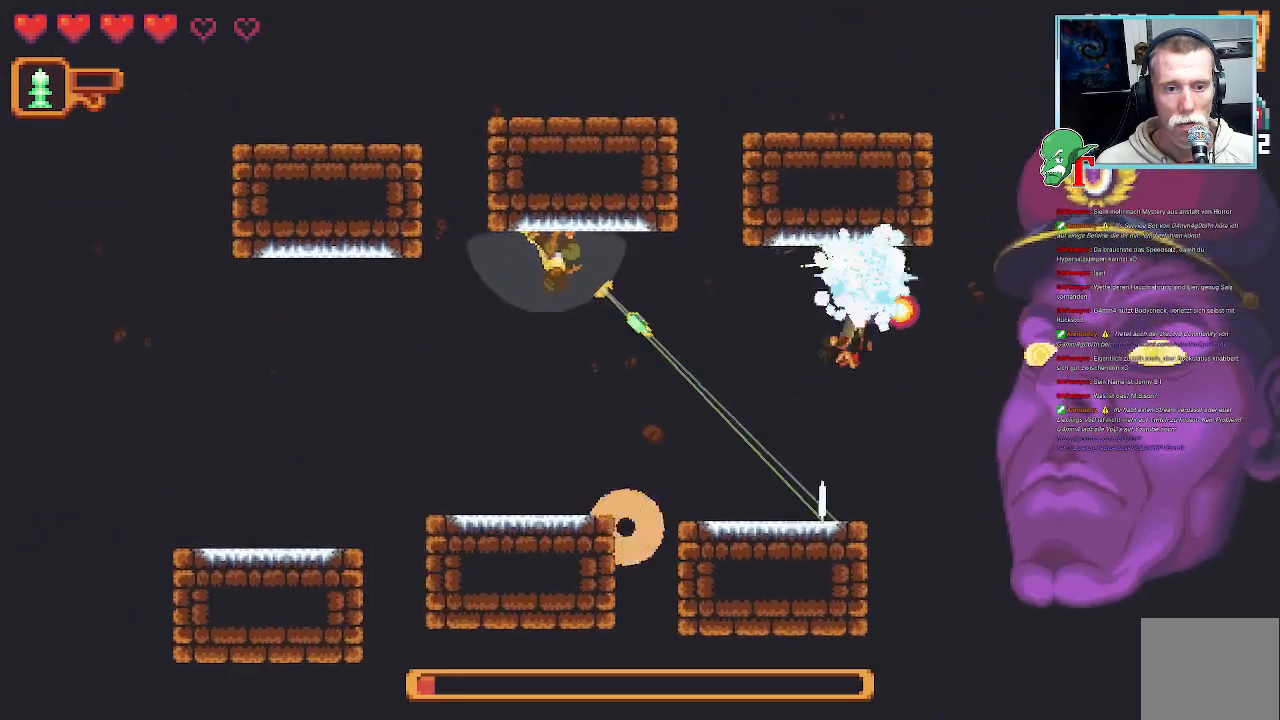
{"buttons": [], "left_stick": "right", "right_stick": "center", "events": [[151, "CROSS", "down"], [336, "CROSS", "up"], [454, "left_stick", "right"]]}
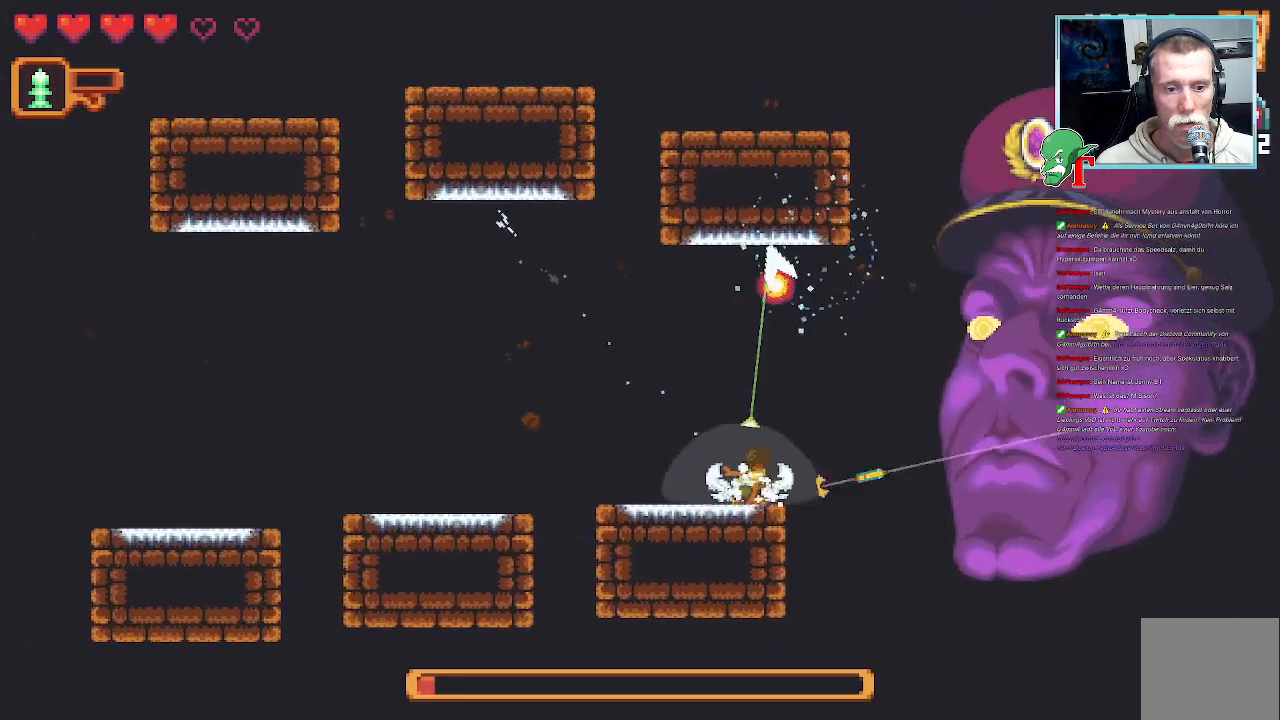
{"buttons": [], "left_stick": "up-right", "right_stick": "center", "events": [[17, "left_stick", "up-right"]]}
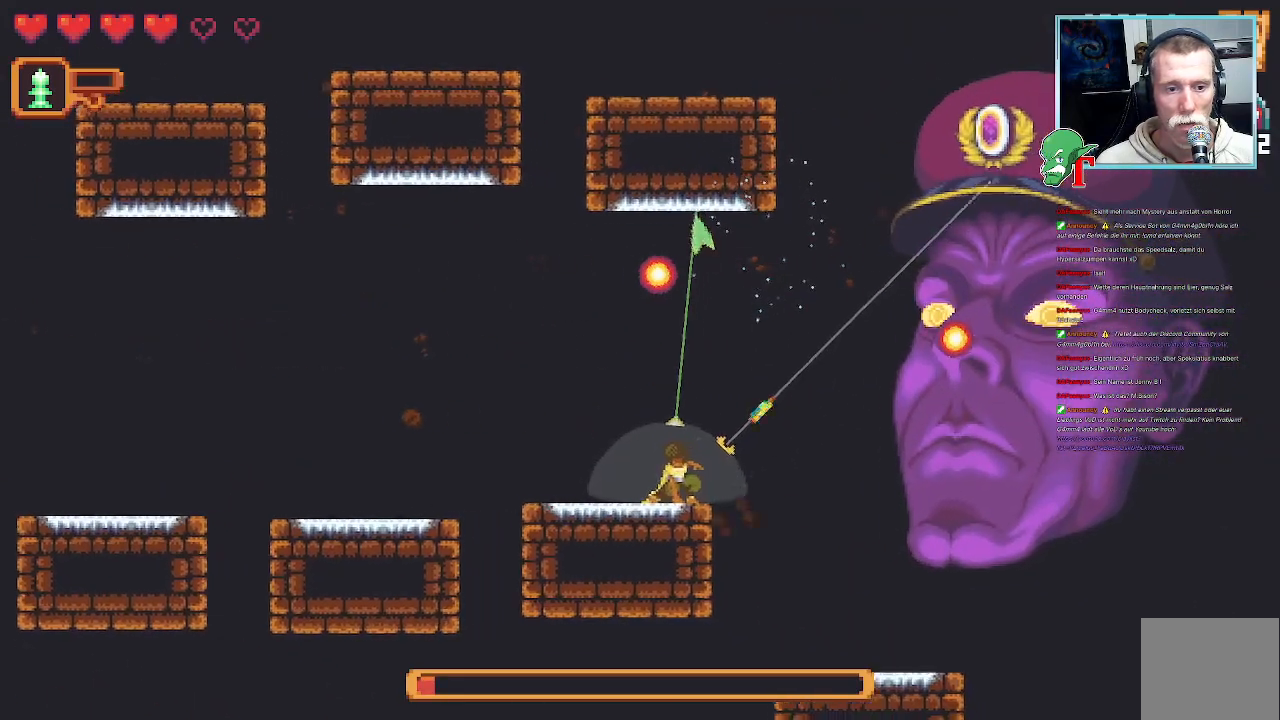
{"buttons": ["SQUARE"], "left_stick": "right", "right_stick": "center", "events": [[67, "CROSS", "down"], [185, "CROSS", "up"], [369, "SQUARE", "down"], [437, "left_stick", "right"]]}
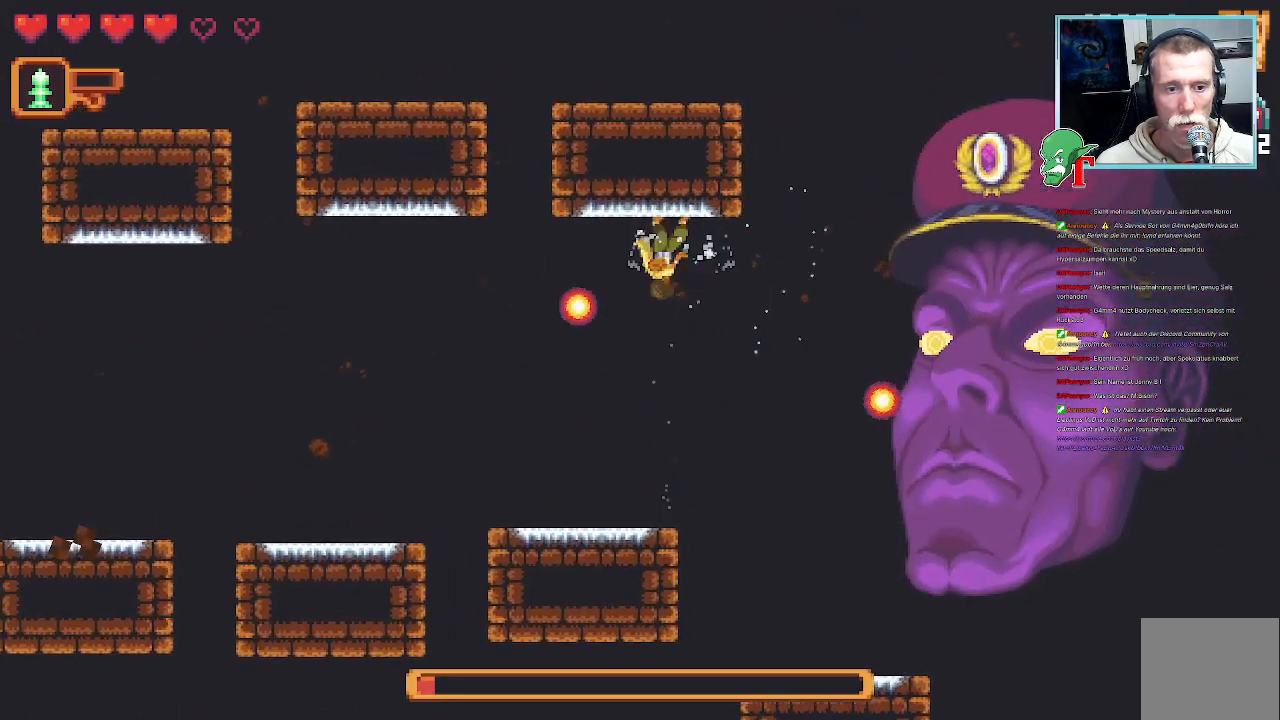
{"buttons": [], "left_stick": "right", "right_stick": "center", "events": [[453, "SQUARE", "up"]]}
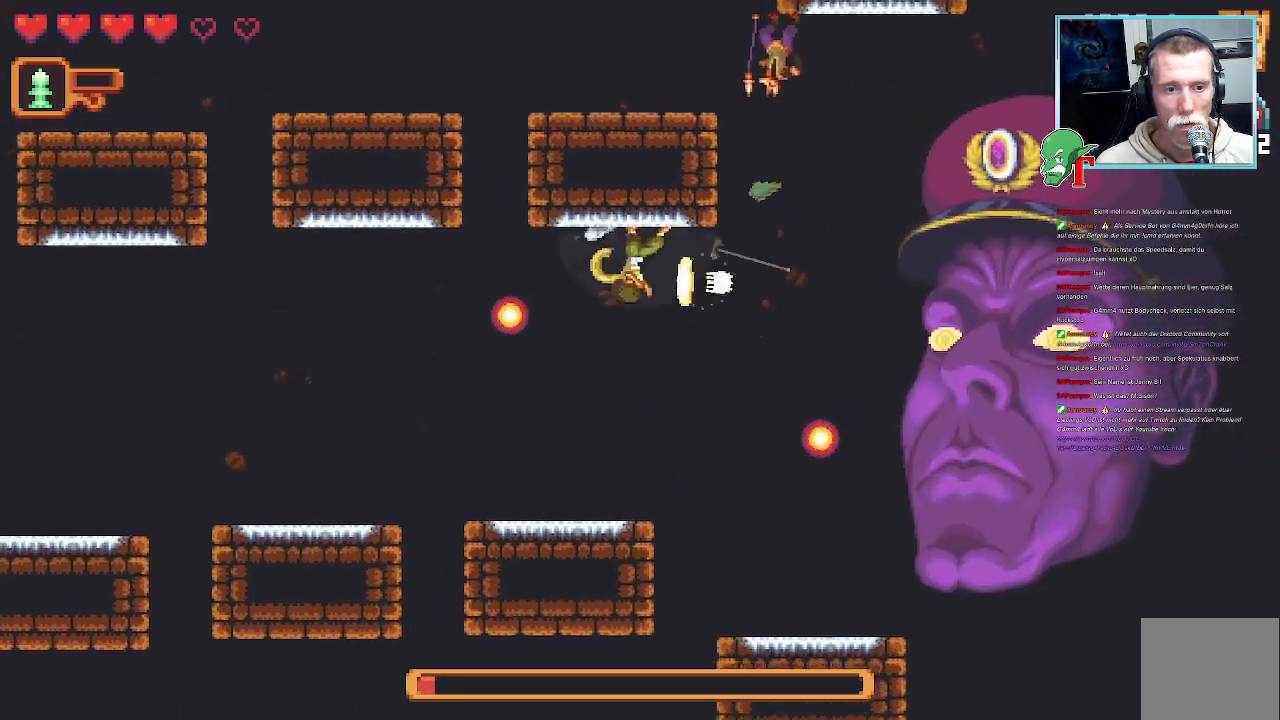
{"buttons": ["SQUARE"], "left_stick": "right", "right_stick": "center", "events": [[33, "SQUARE", "down"]]}
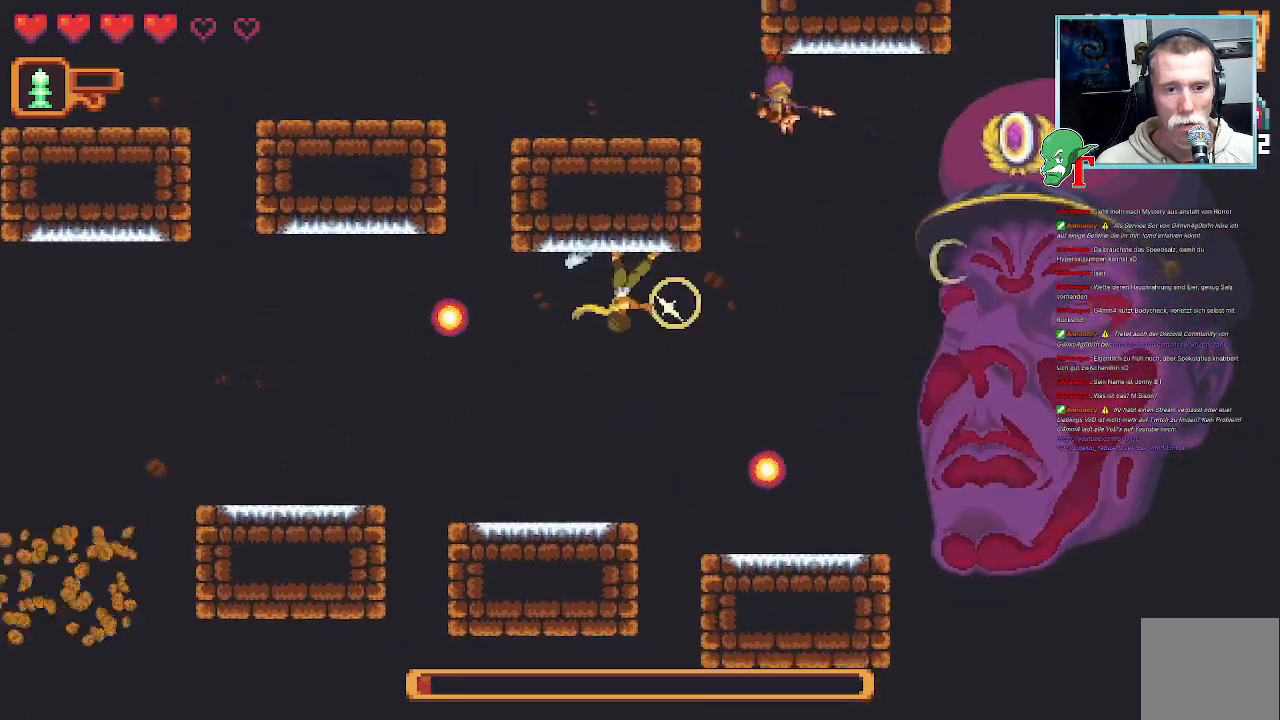
{"buttons": ["SQUARE"], "left_stick": "right", "right_stick": "center", "events": [[202, "SQUARE", "up"], [286, "SQUARE", "down"]]}
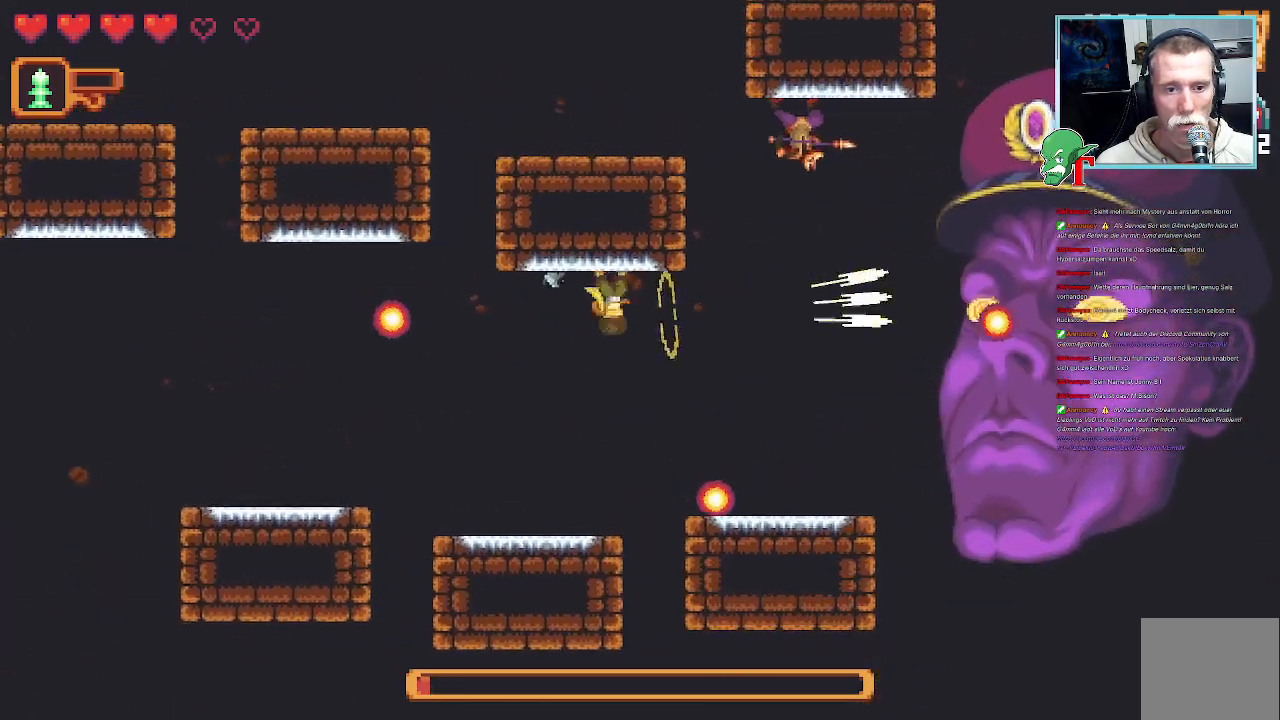
{"buttons": ["SQUARE"], "left_stick": "right", "right_stick": "center", "events": []}
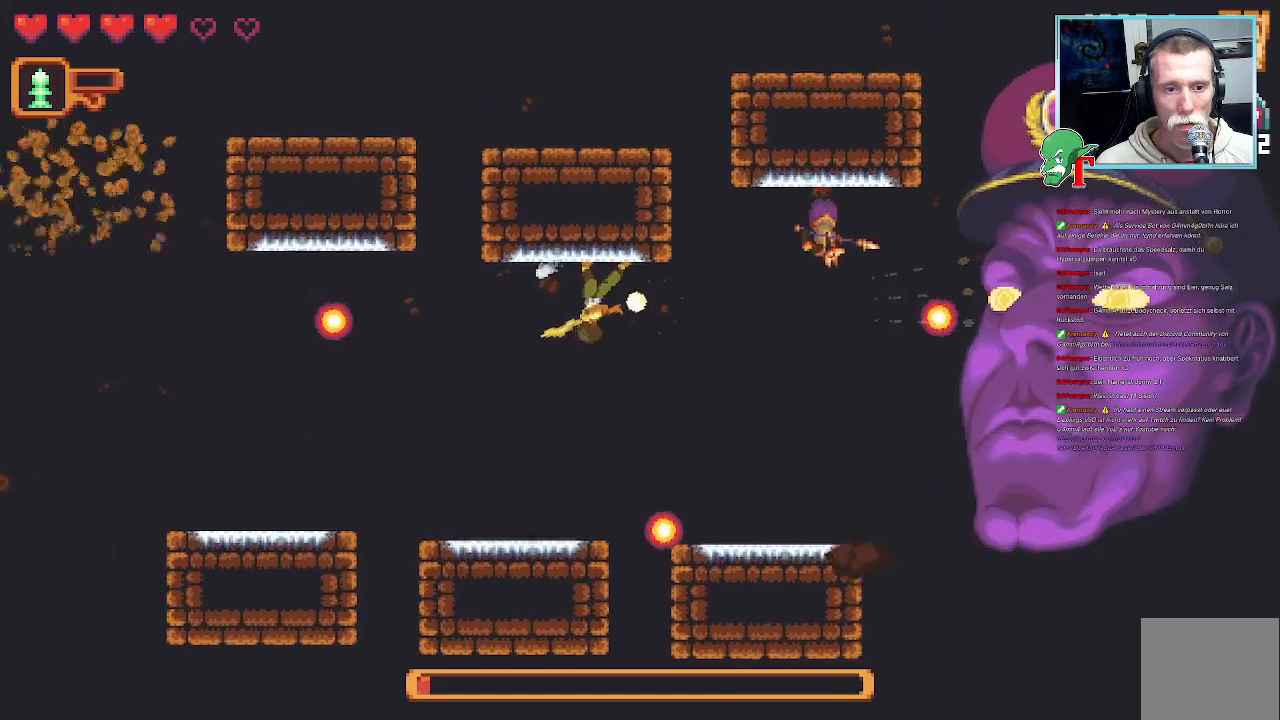
{"buttons": [], "left_stick": "down-right", "right_stick": "center", "events": [[84, "SQUARE", "up"], [353, "left_stick", "down-right"]]}
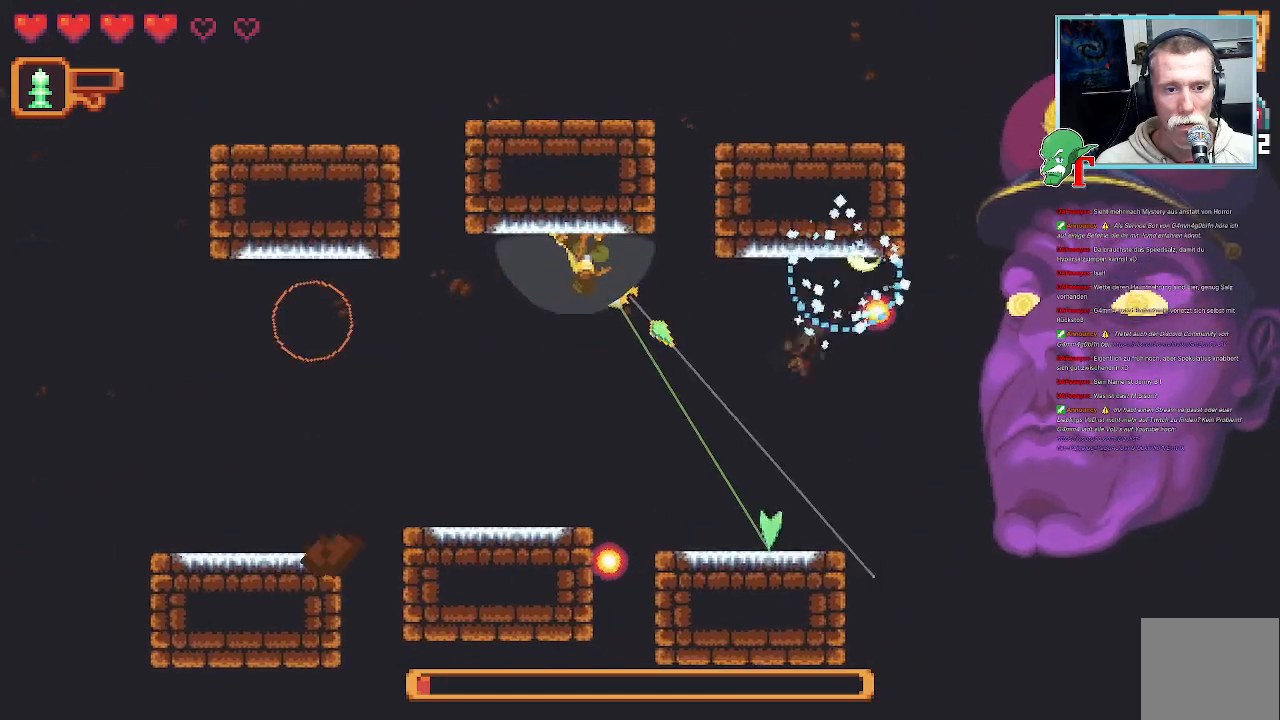
{"buttons": [], "left_stick": "up-right", "right_stick": "center", "events": [[268, "CROSS", "down"], [403, "CROSS", "up"], [503, "left_stick", "up-right"]]}
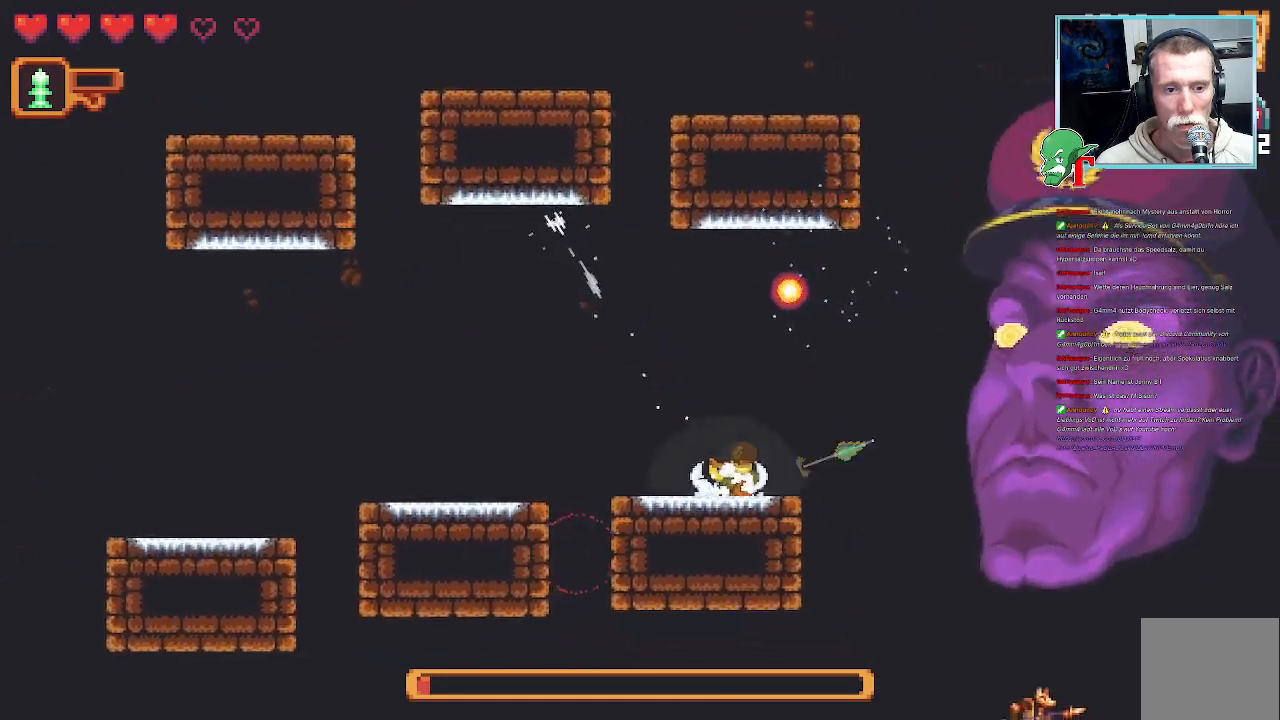
{"buttons": ["SQUARE"], "left_stick": "up-right", "right_stick": "center", "events": [[168, "SQUARE", "down"]]}
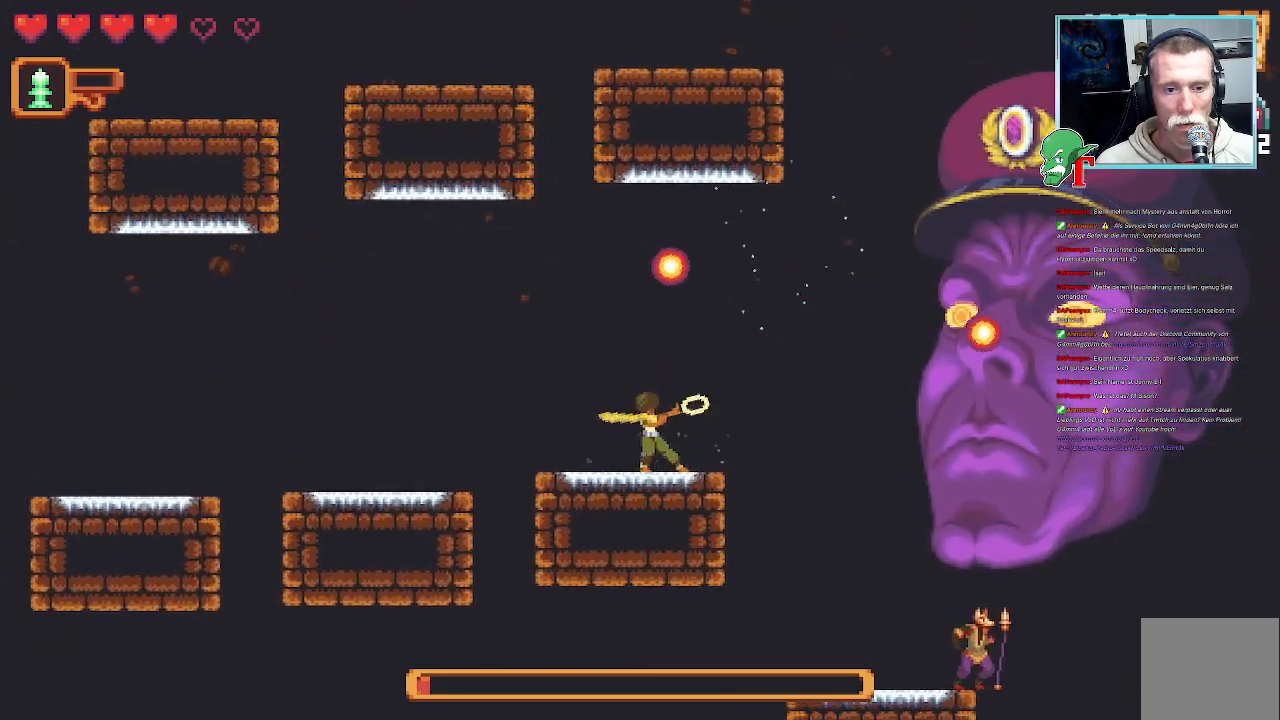
{"buttons": [], "left_stick": "up-right", "right_stick": "center", "events": [[403, "SQUARE", "up"]]}
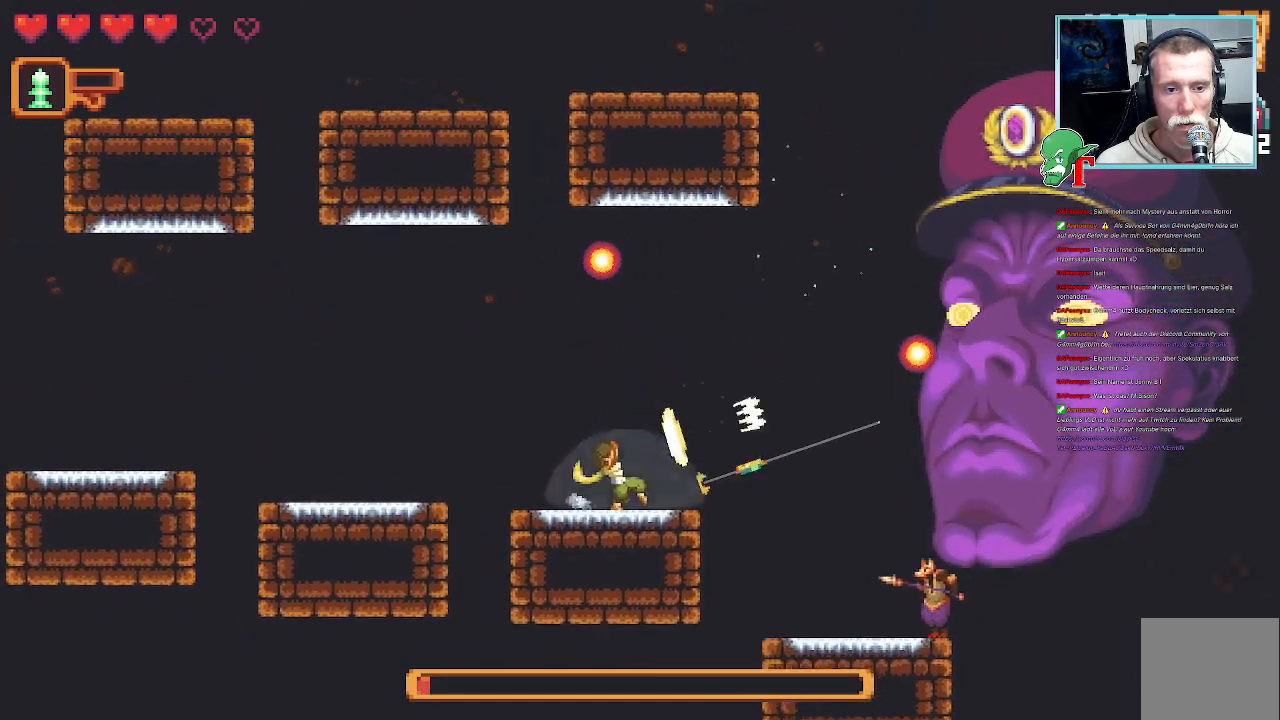
{"buttons": [], "left_stick": "up-right", "right_stick": "center", "events": [[370, "left_stick", "up"], [504, "left_stick", "up-right"]]}
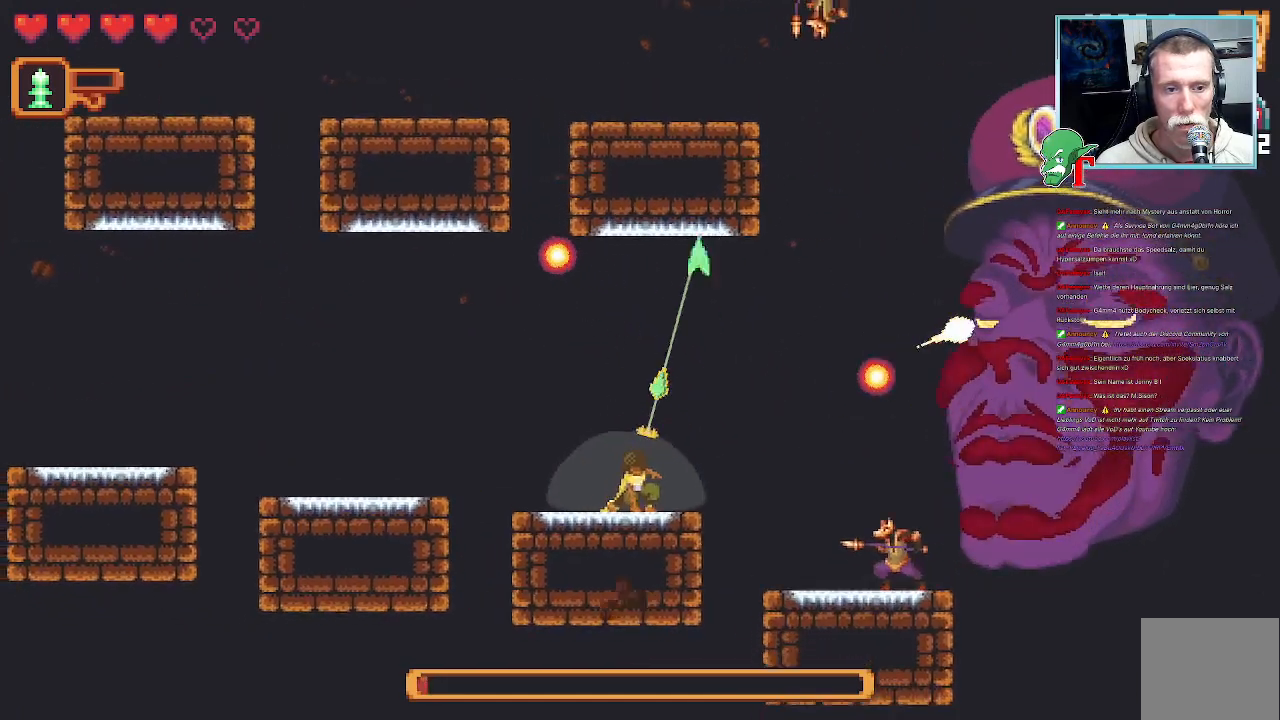
{"buttons": ["SQUARE"], "left_stick": "right", "right_stick": "center", "events": [[201, "CROSS", "down"], [353, "CROSS", "up"], [487, "SQUARE", "down"], [487, "left_stick", "right"]]}
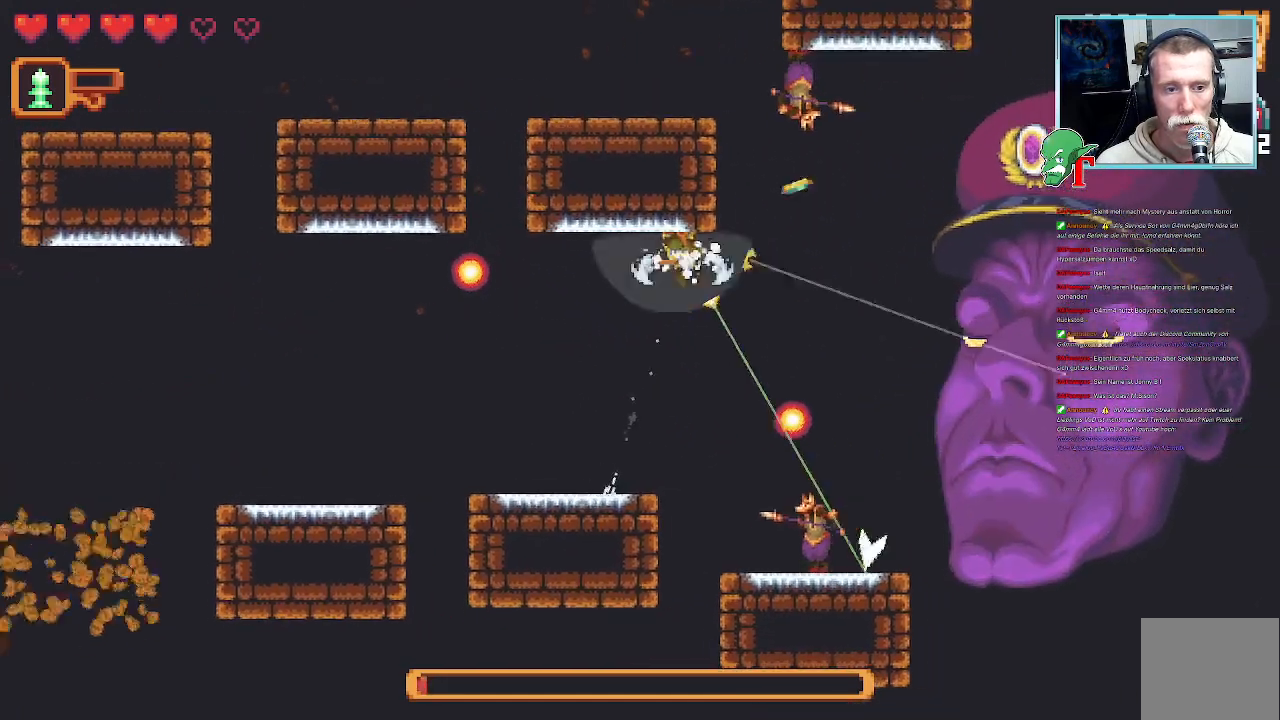
{"buttons": ["SQUARE"], "left_stick": "down-right", "right_stick": "center", "events": [[16, "left_stick", "down-right"]]}
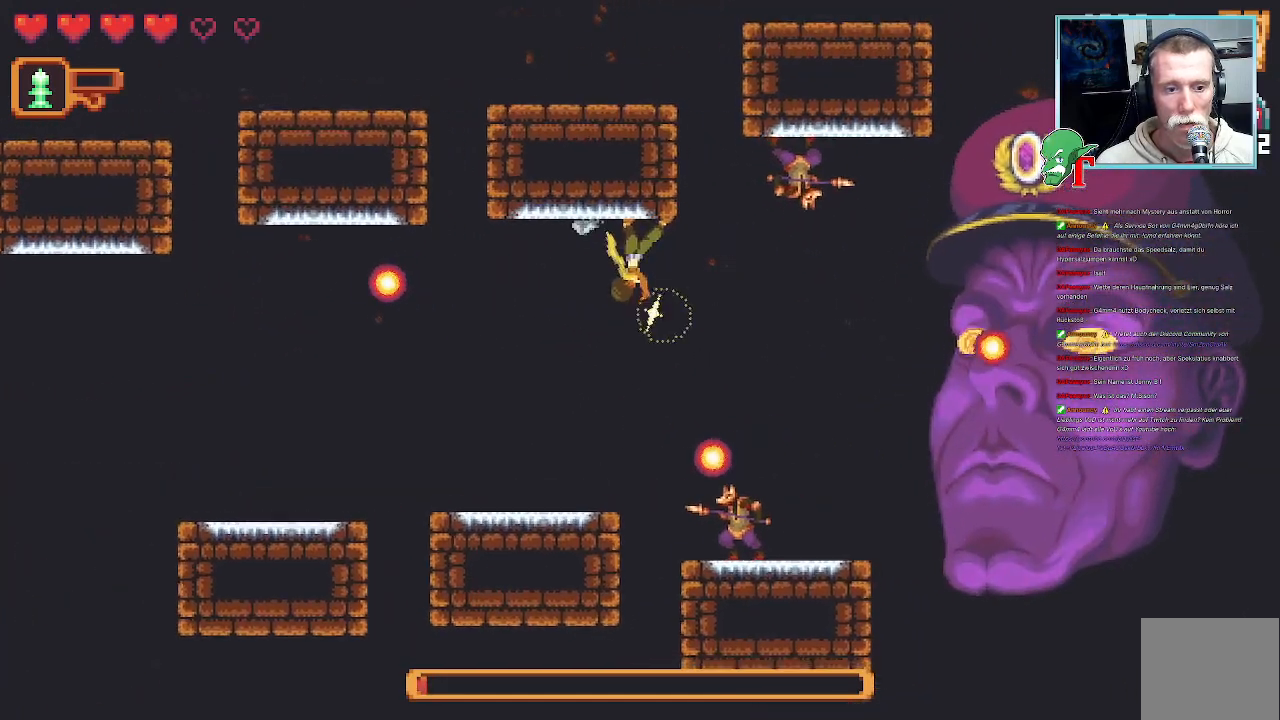
{"buttons": ["SQUARE"], "left_stick": "right", "right_stick": "center", "events": [[84, "SQUARE", "up"], [185, "SQUARE", "down"], [319, "left_stick", "right"]]}
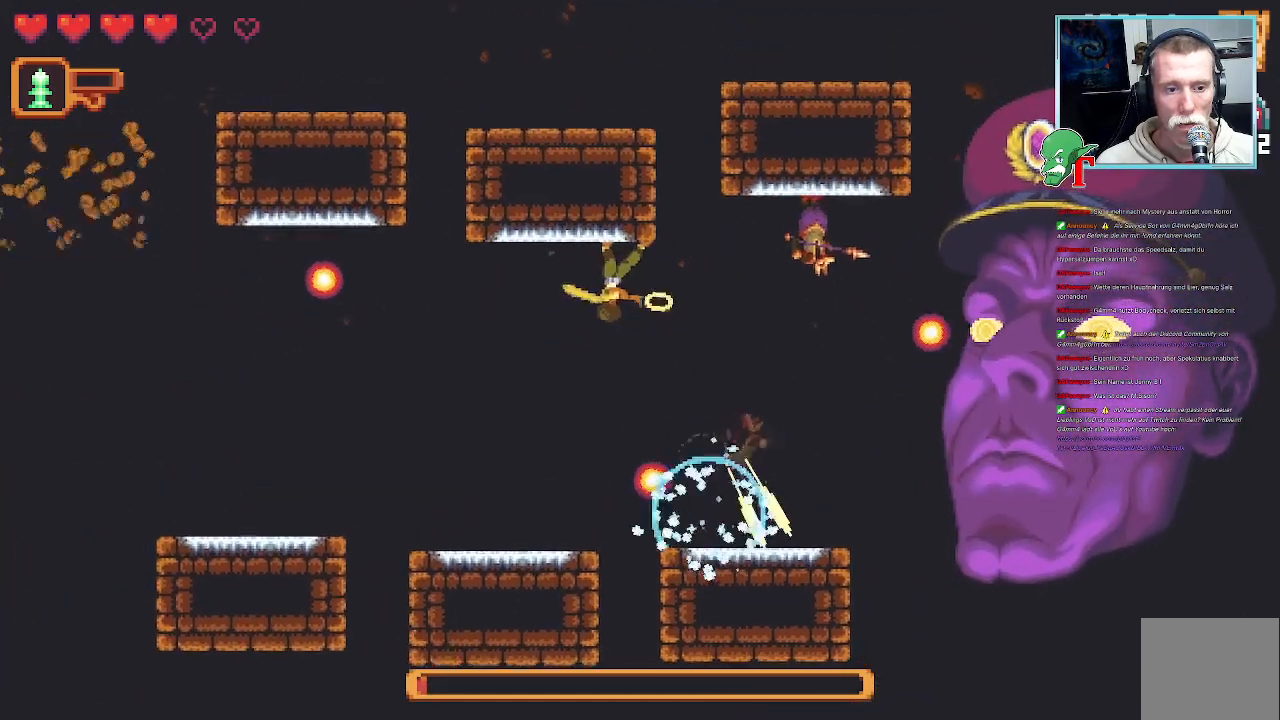
{"buttons": [], "left_stick": "right", "right_stick": "center", "events": [[403, "SQUARE", "up"]]}
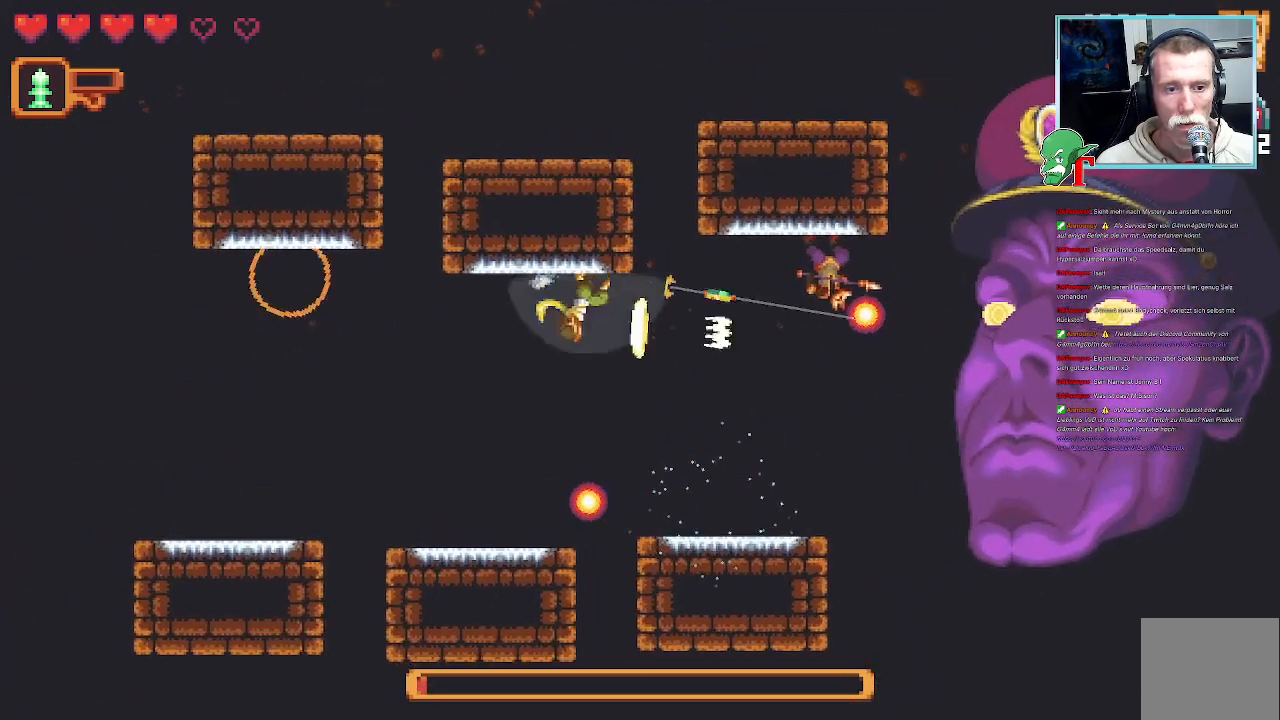
{"buttons": ["CROSS"], "left_stick": "down-right", "right_stick": "center", "events": [[134, "left_stick", "down-right"], [420, "CROSS", "down"]]}
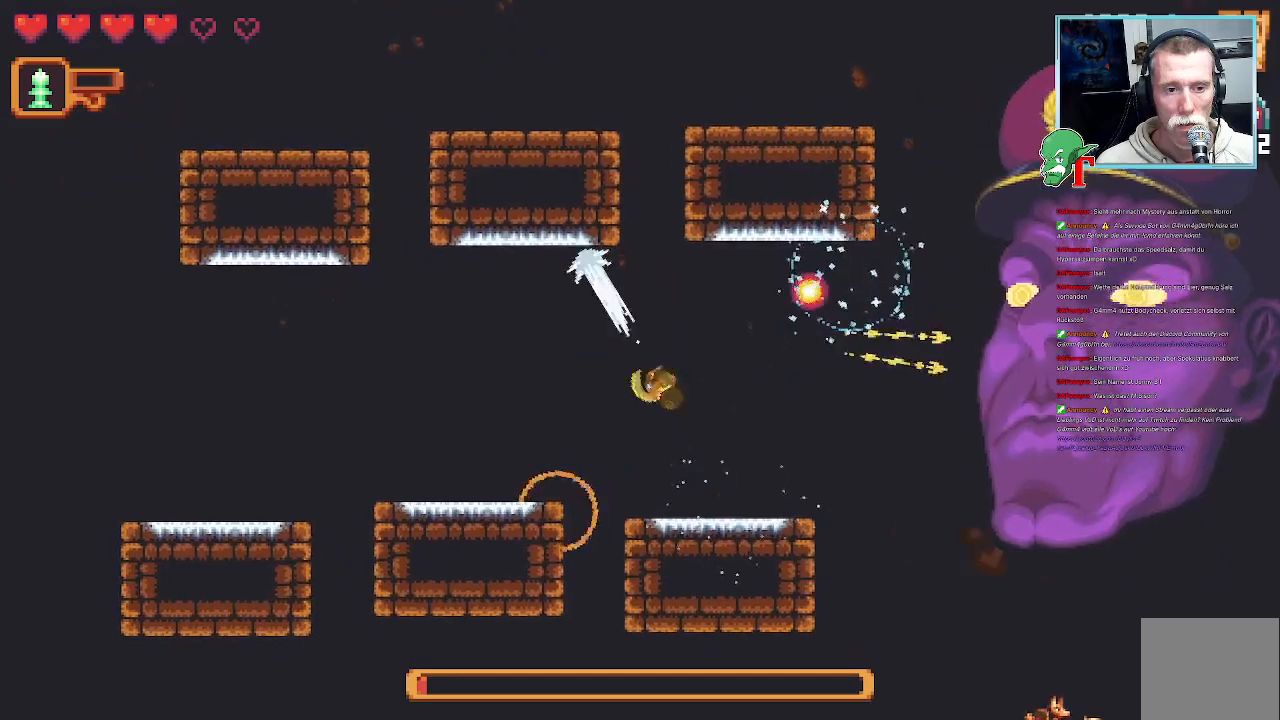
{"buttons": [], "left_stick": "up-right", "right_stick": "center", "events": [[84, "CROSS", "up"], [134, "left_stick", "up-right"]]}
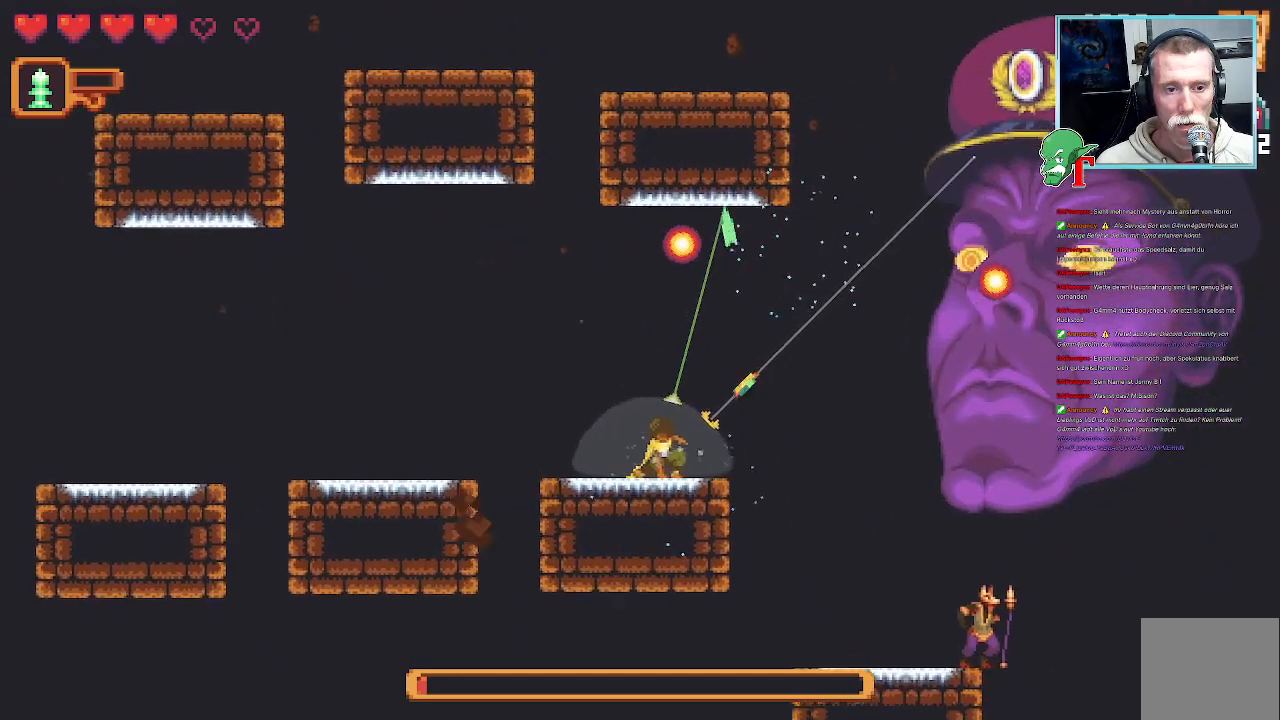
{"buttons": ["CROSS"], "left_stick": "up-right", "right_stick": "center", "events": [[436, "CROSS", "down"]]}
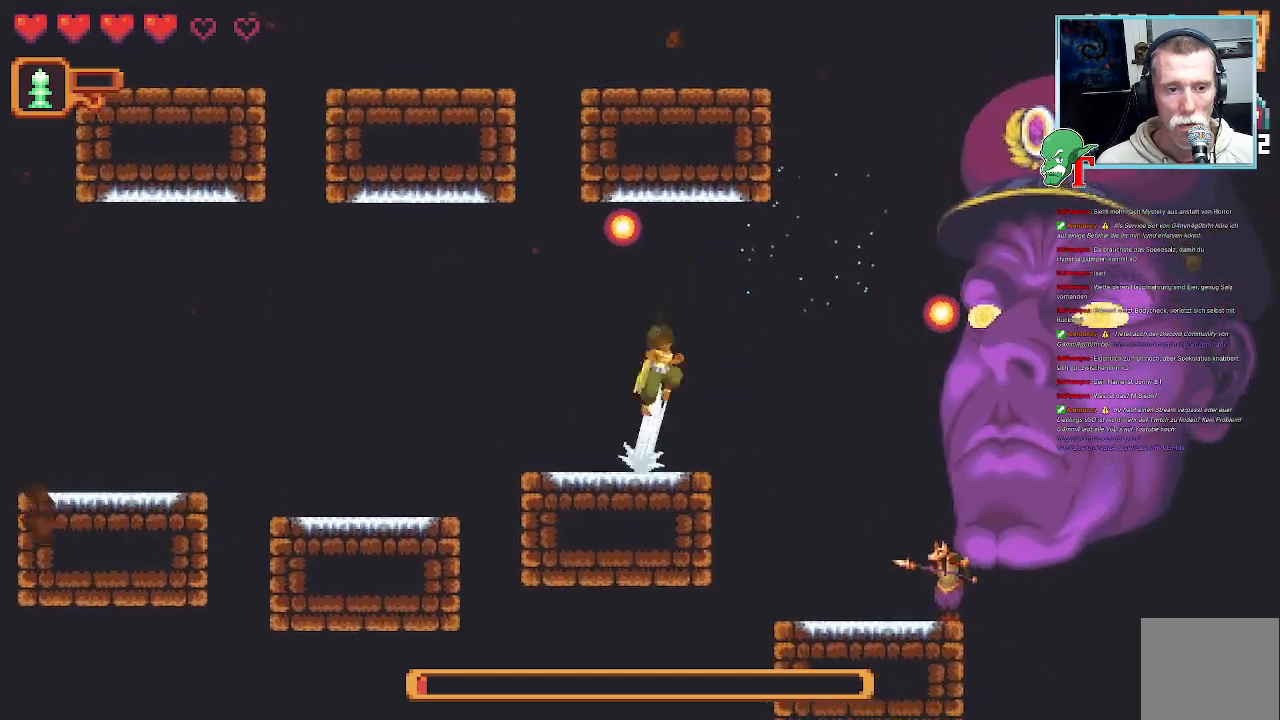
{"buttons": ["SQUARE"], "left_stick": "right", "right_stick": "center", "events": [[67, "CROSS", "up"], [201, "SQUARE", "down"], [235, "left_stick", "right"]]}
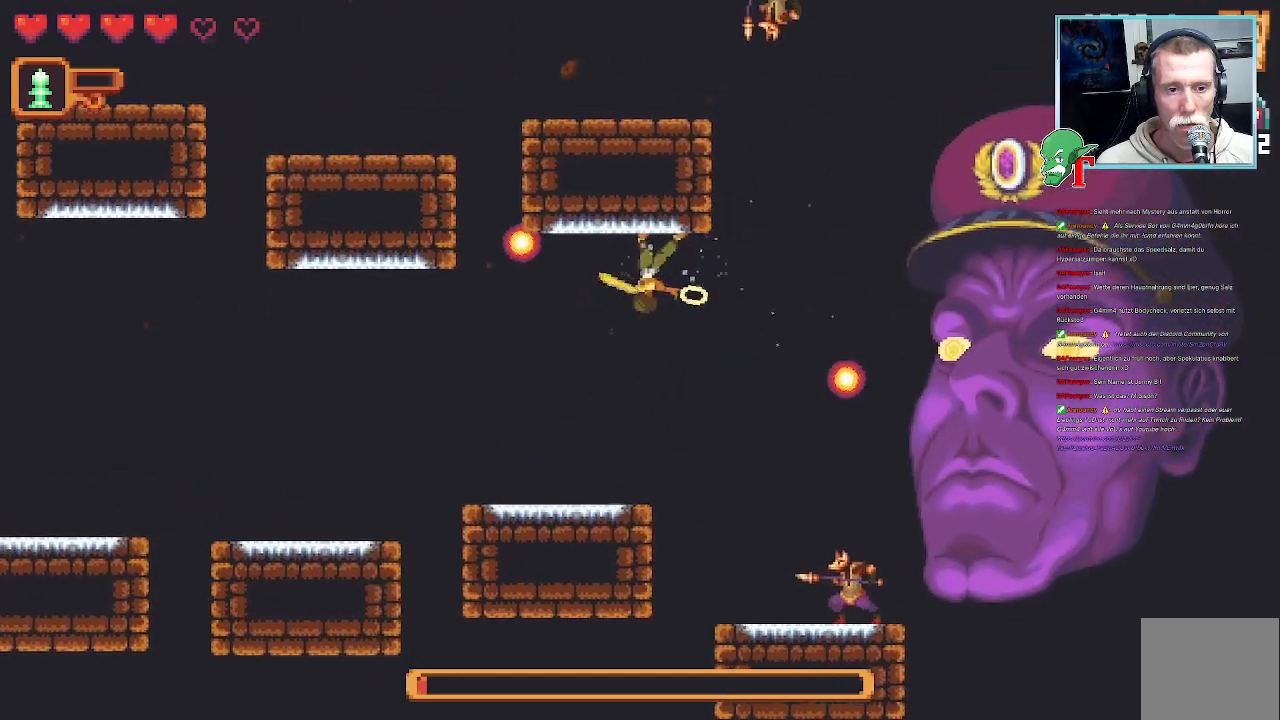
{"buttons": [], "left_stick": "right", "right_stick": "center", "events": [[420, "SQUARE", "up"]]}
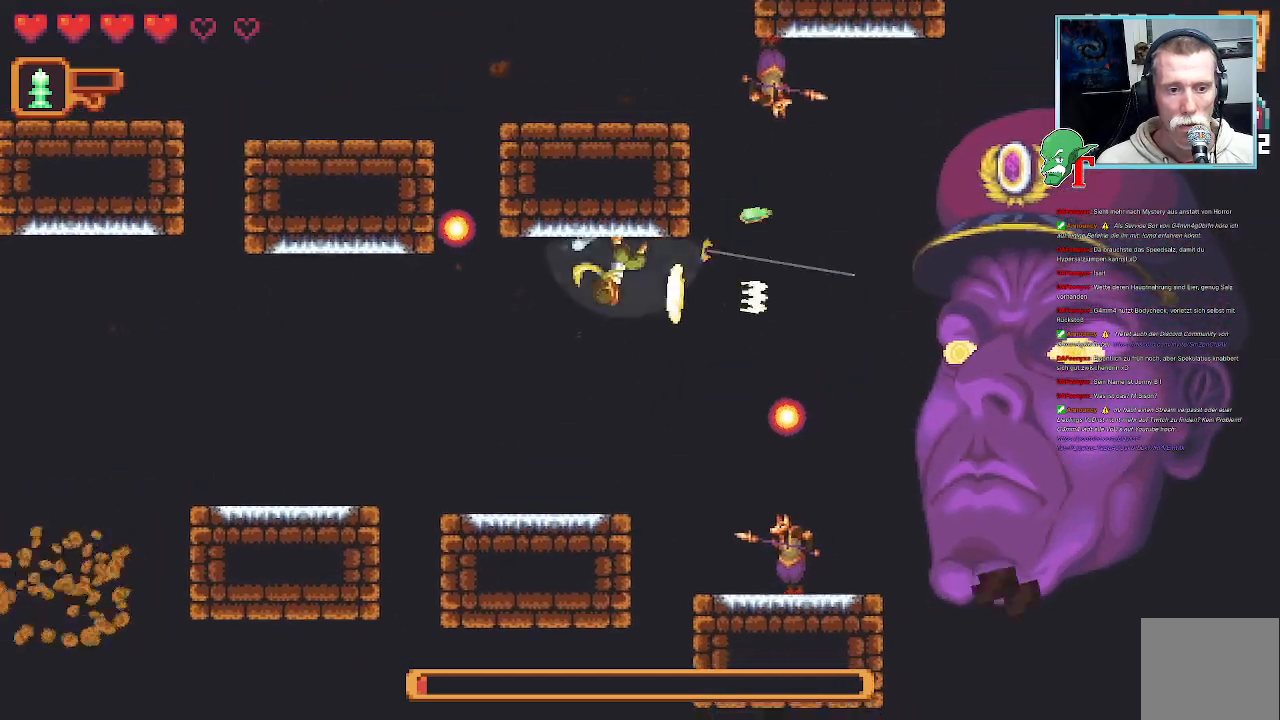
{"buttons": ["SQUARE"], "left_stick": "right", "right_stick": "center", "events": [[17, "SQUARE", "down"]]}
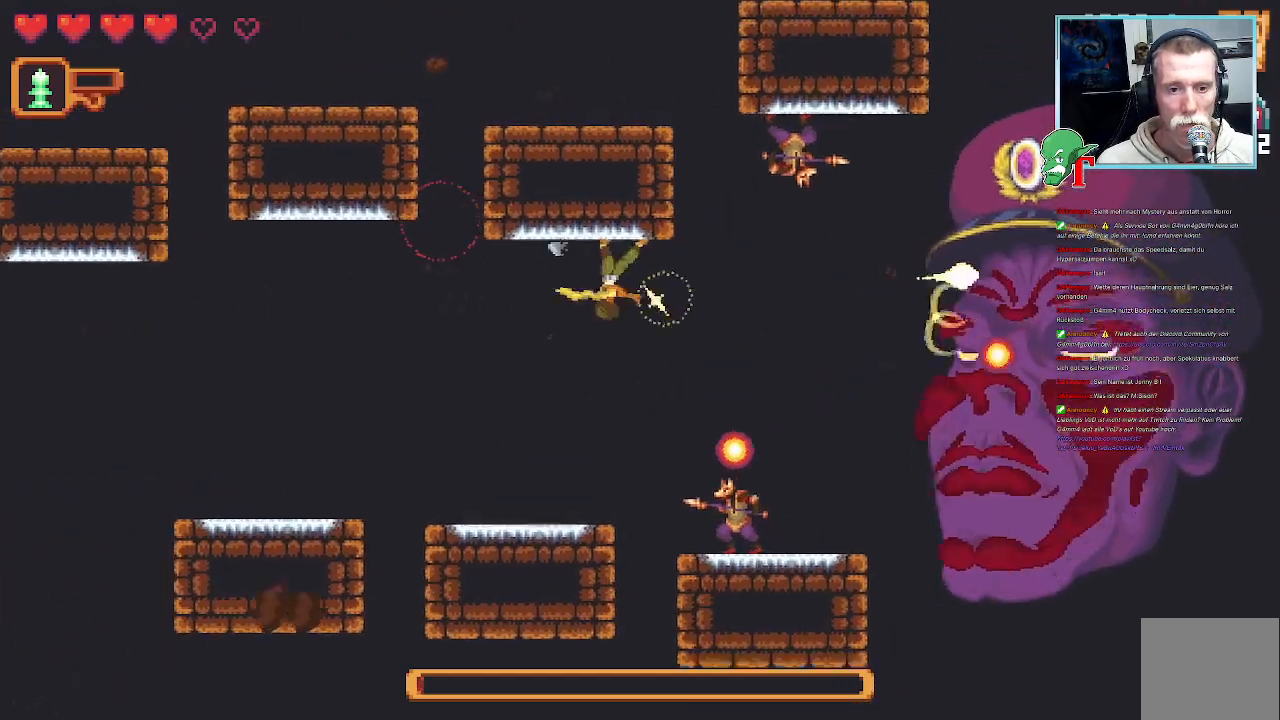
{"buttons": ["SQUARE"], "left_stick": "down-right", "right_stick": "center", "events": [[235, "left_stick", "down-right"]]}
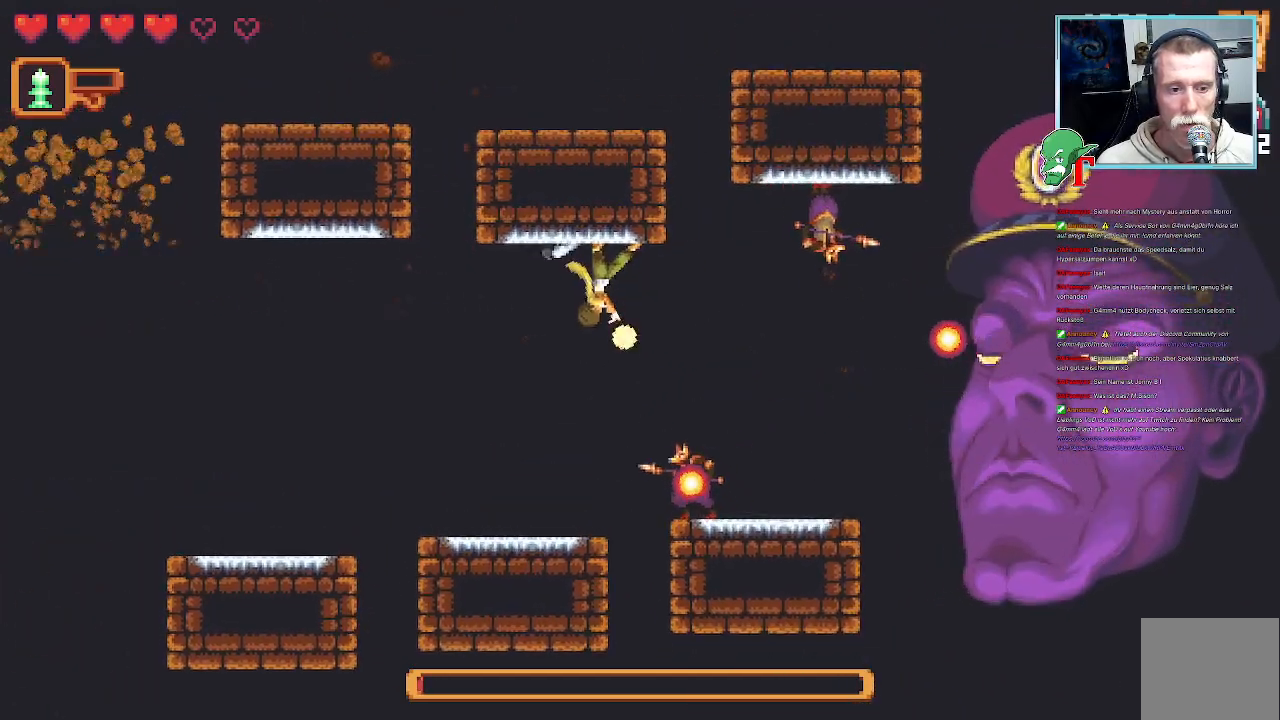
{"buttons": ["SQUARE"], "left_stick": "down-right", "right_stick": "center", "events": [[151, "SQUARE", "up"], [268, "SQUARE", "down"]]}
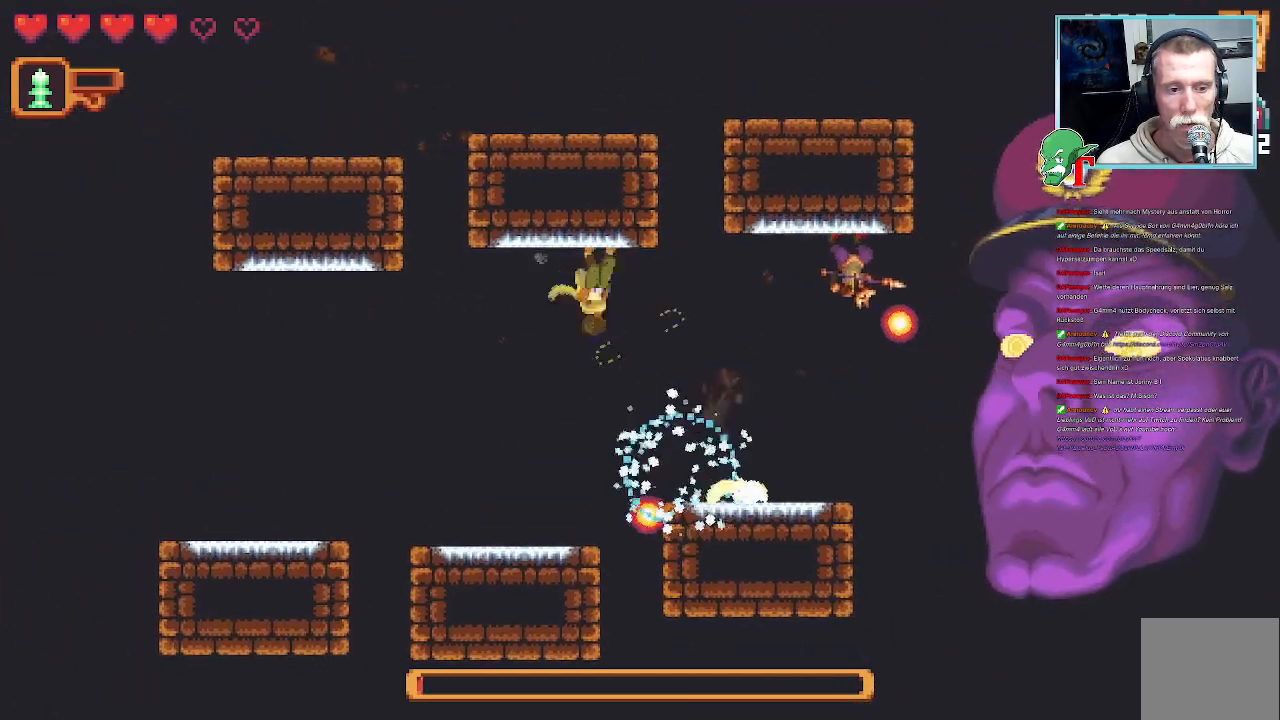
{"buttons": [], "left_stick": "down-right", "right_stick": "center", "events": [[504, "SQUARE", "up"]]}
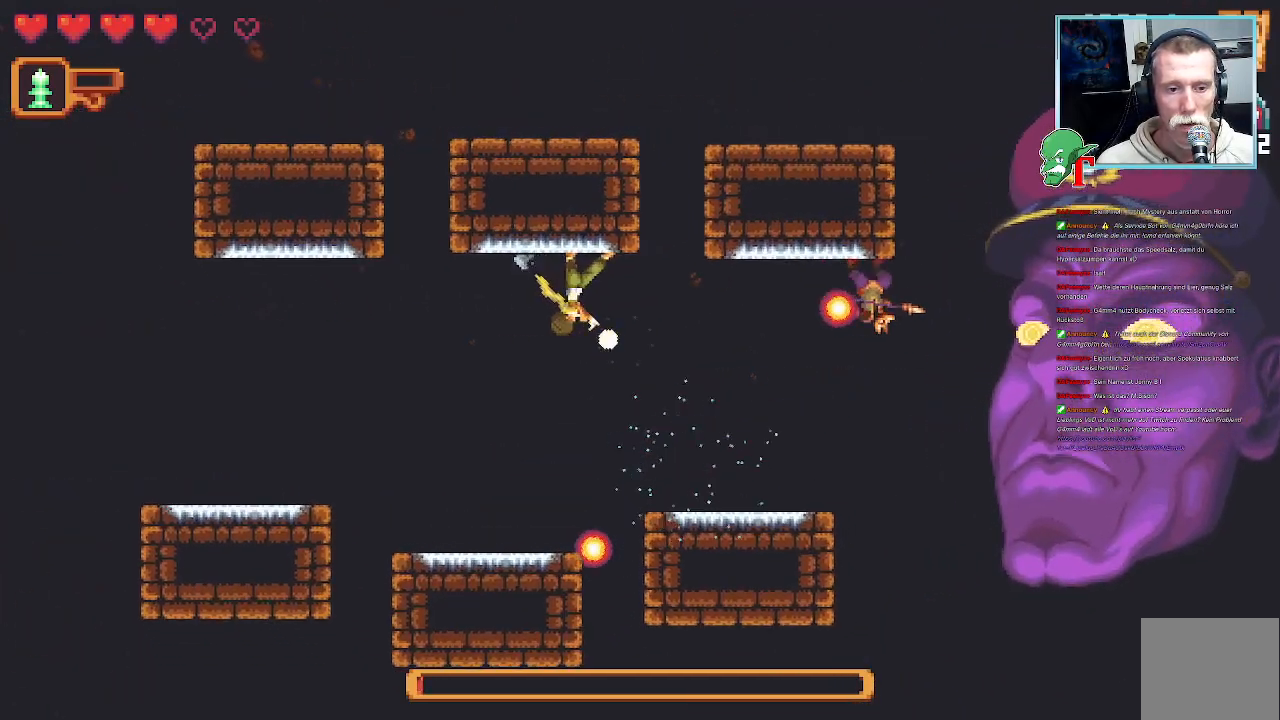
{"buttons": ["SQUARE"], "left_stick": "up-right", "right_stick": "center", "events": [[185, "CROSS", "down"], [370, "CROSS", "up"], [470, "left_stick", "up-right"], [504, "SQUARE", "down"]]}
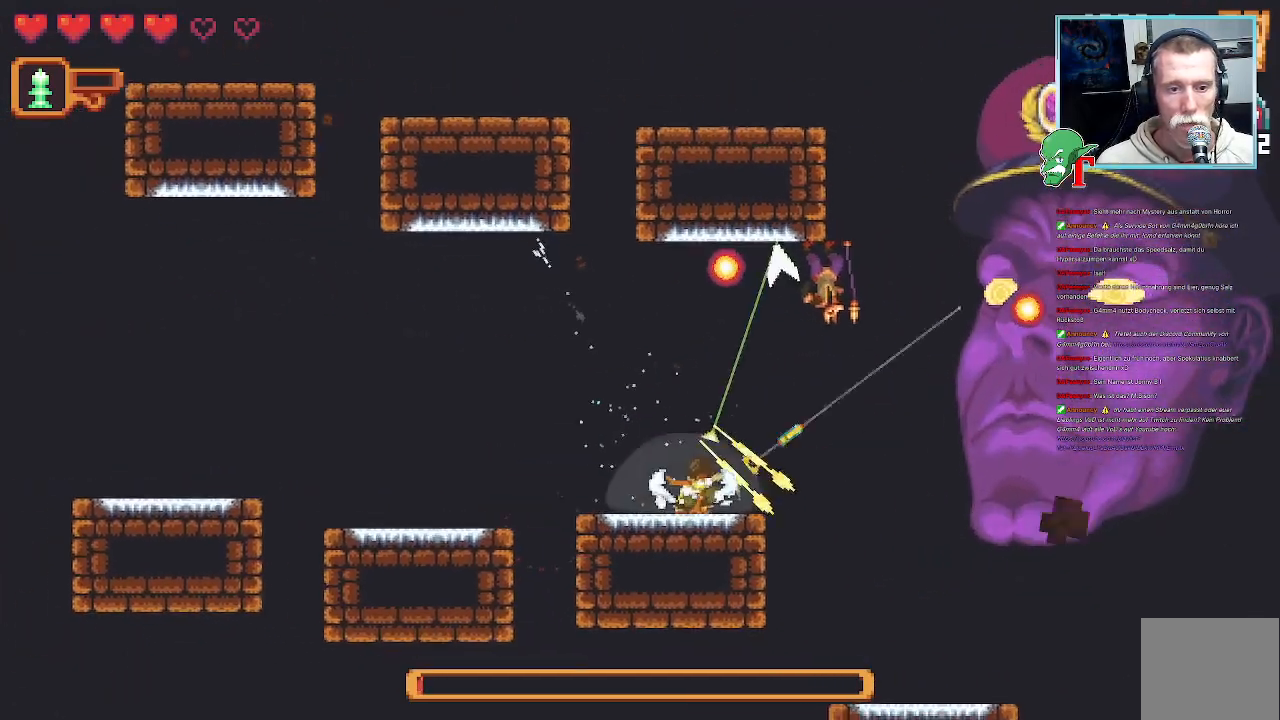
{"buttons": ["SQUARE"], "left_stick": "up-right", "right_stick": "center", "events": []}